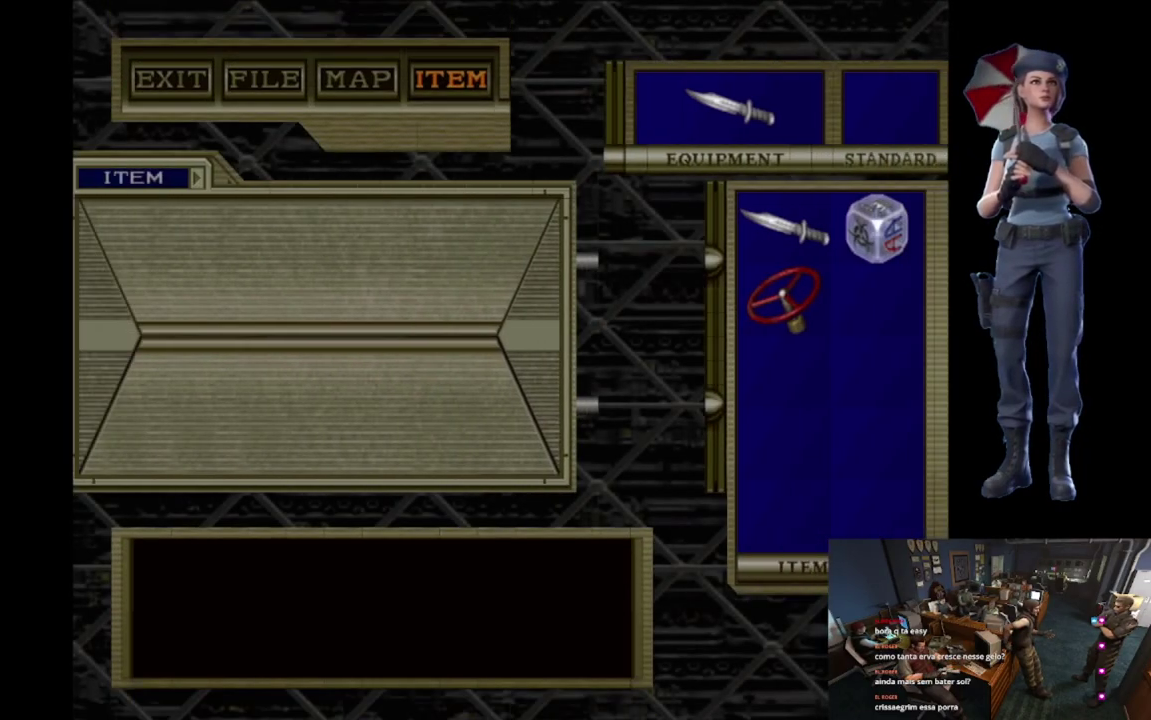
Gameplay with a controller (Xbox layout); each line is a JSON object with the inputs held at the frame after it. "events" lists button and stick changes between this image and that frame as [ms after this image, input, new state], when the widget could be followed in between.
{"buttons": [], "left_stick": "center", "right_stick": "center", "events": []}
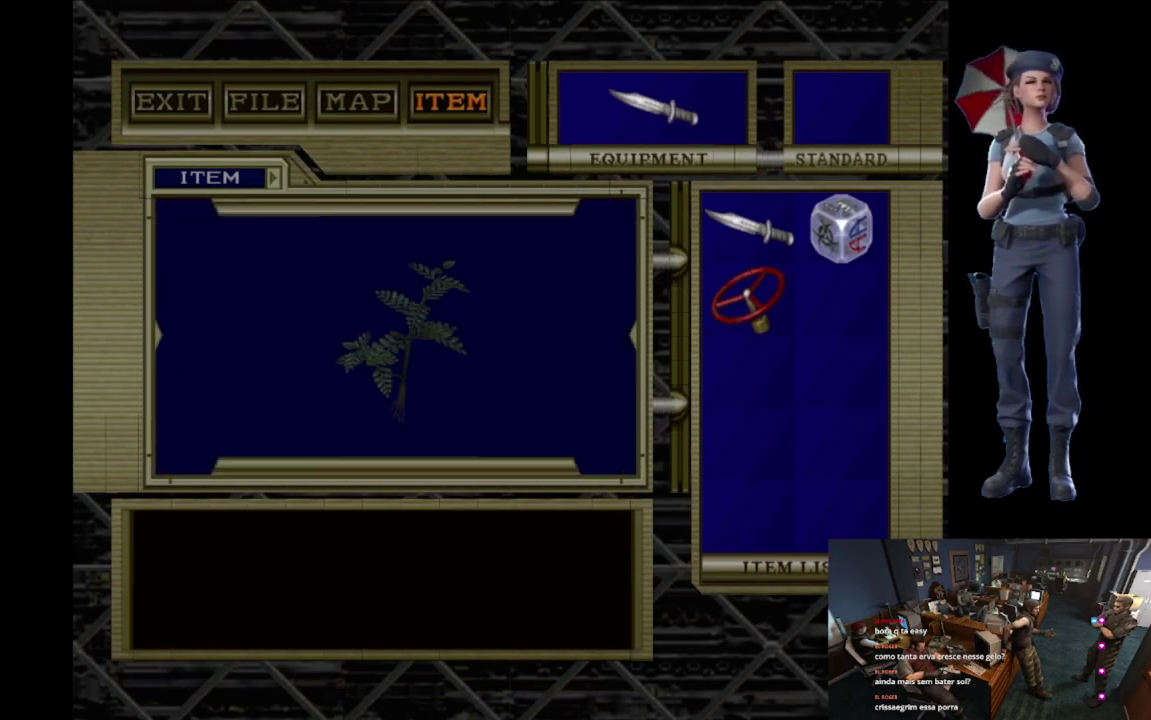
{"buttons": [], "left_stick": "center", "right_stick": "center", "events": [[150, "A", "down"], [484, "A", "up"]]}
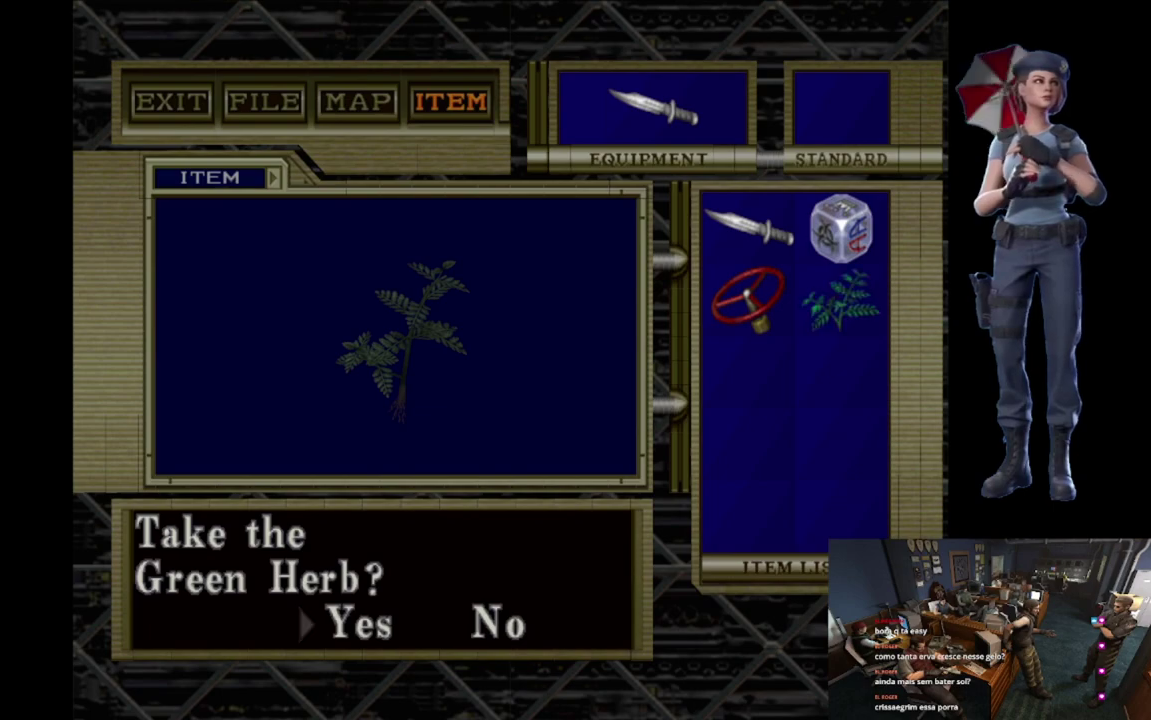
{"buttons": ["A"], "left_stick": "center", "right_stick": "center", "events": [[33, "A", "down"], [450, "A", "up"], [500, "A", "down"]]}
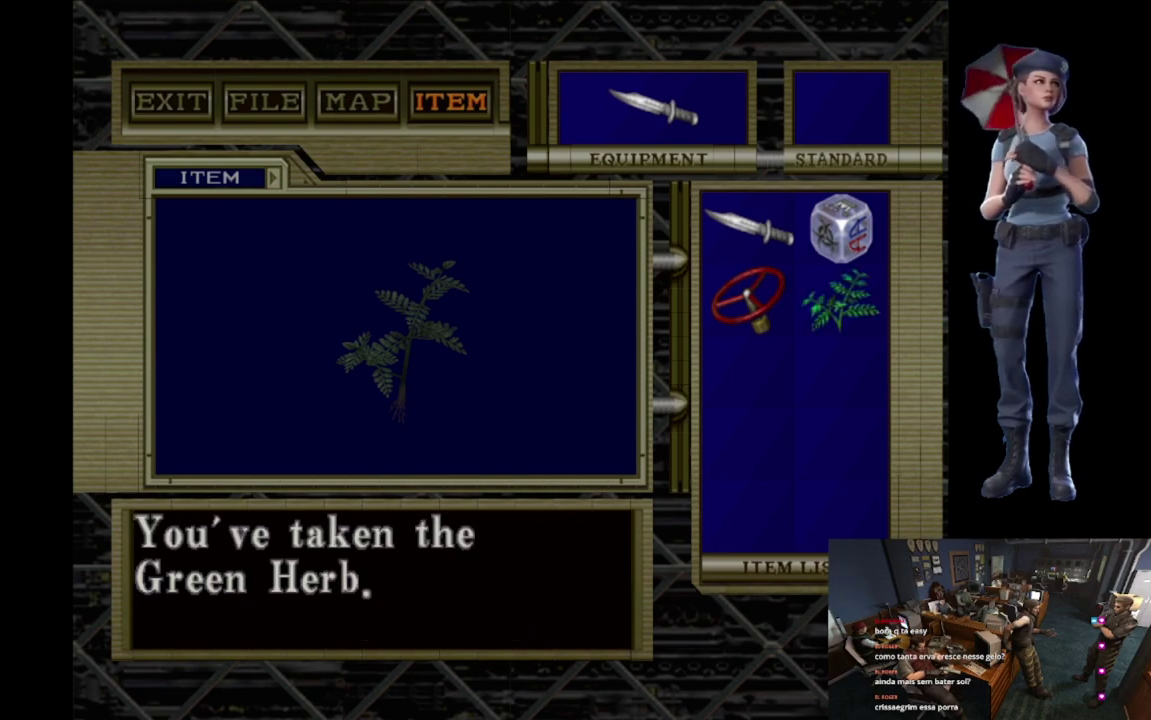
{"buttons": ["A"], "left_stick": "center", "right_stick": "center", "events": []}
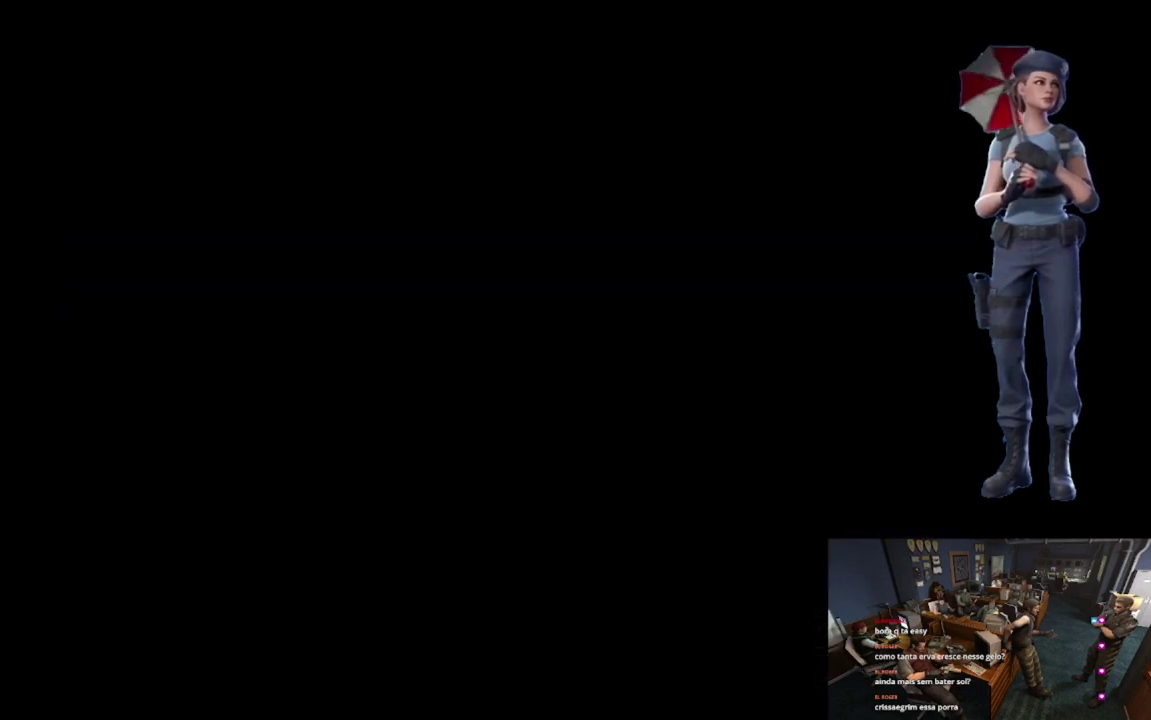
{"buttons": [], "left_stick": "center", "right_stick": "center", "events": [[200, "A", "up"]]}
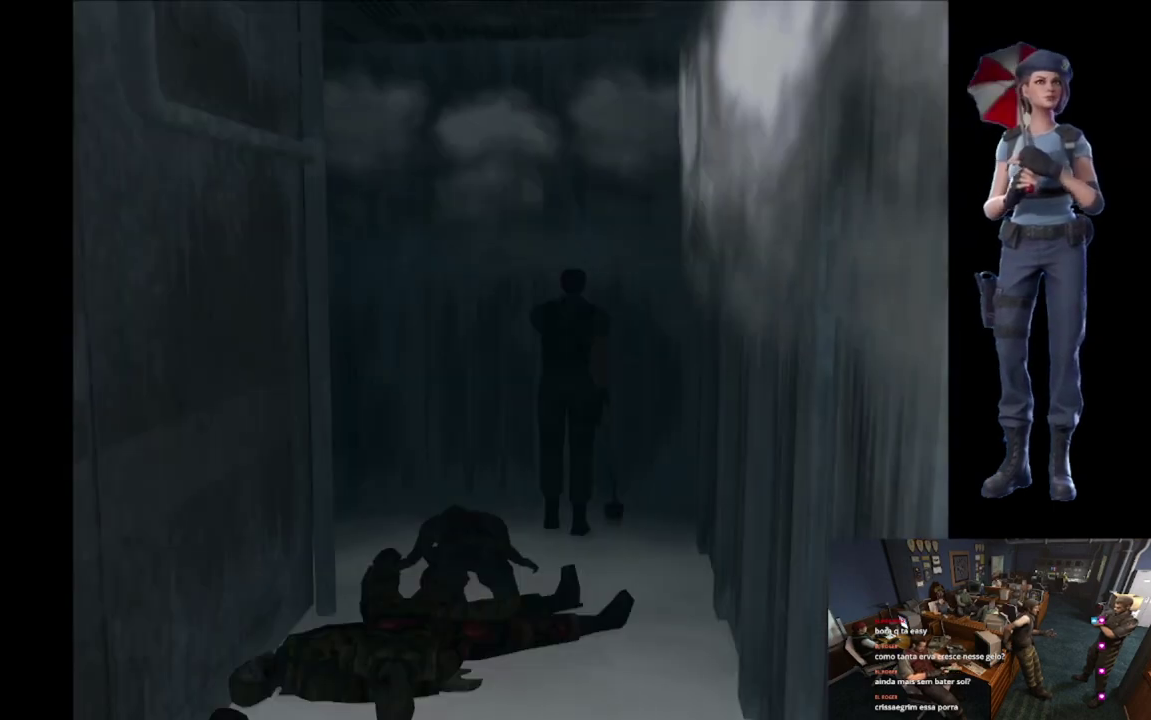
{"buttons": ["A"], "left_stick": "center", "right_stick": "center", "events": [[67, "left_stick", "right"], [133, "A", "down"], [250, "left_stick", "center"]]}
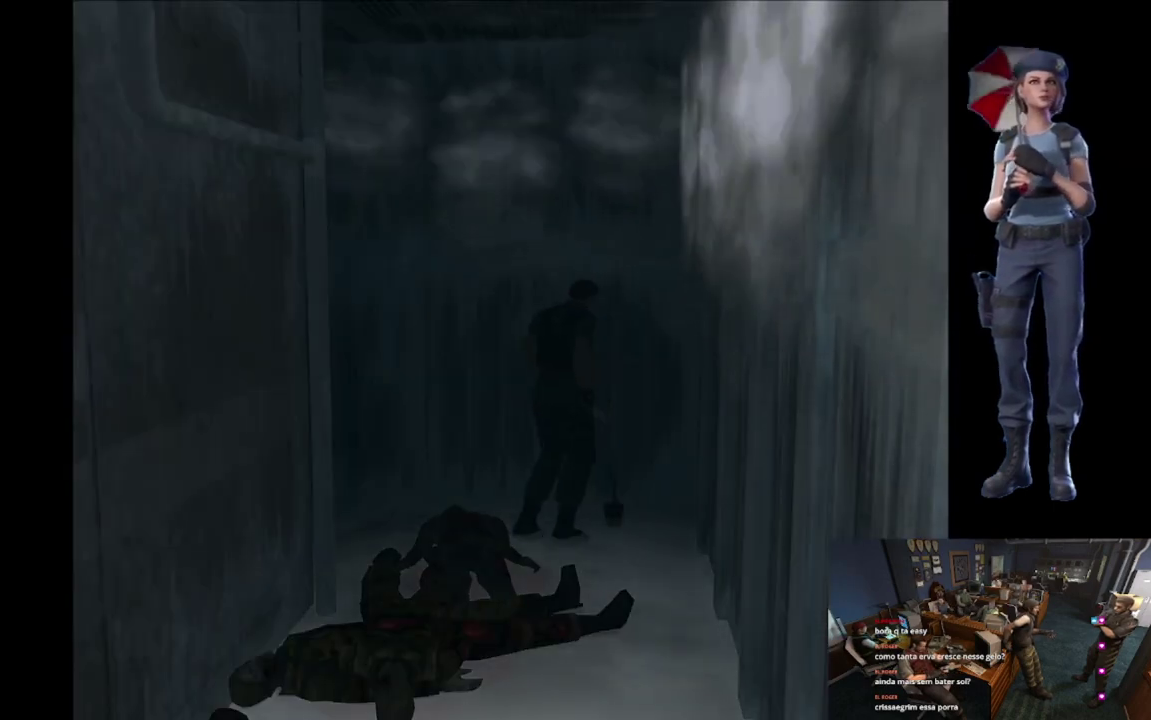
{"buttons": ["A"], "left_stick": "center", "right_stick": "center", "events": [[84, "A", "up"], [184, "A", "down"]]}
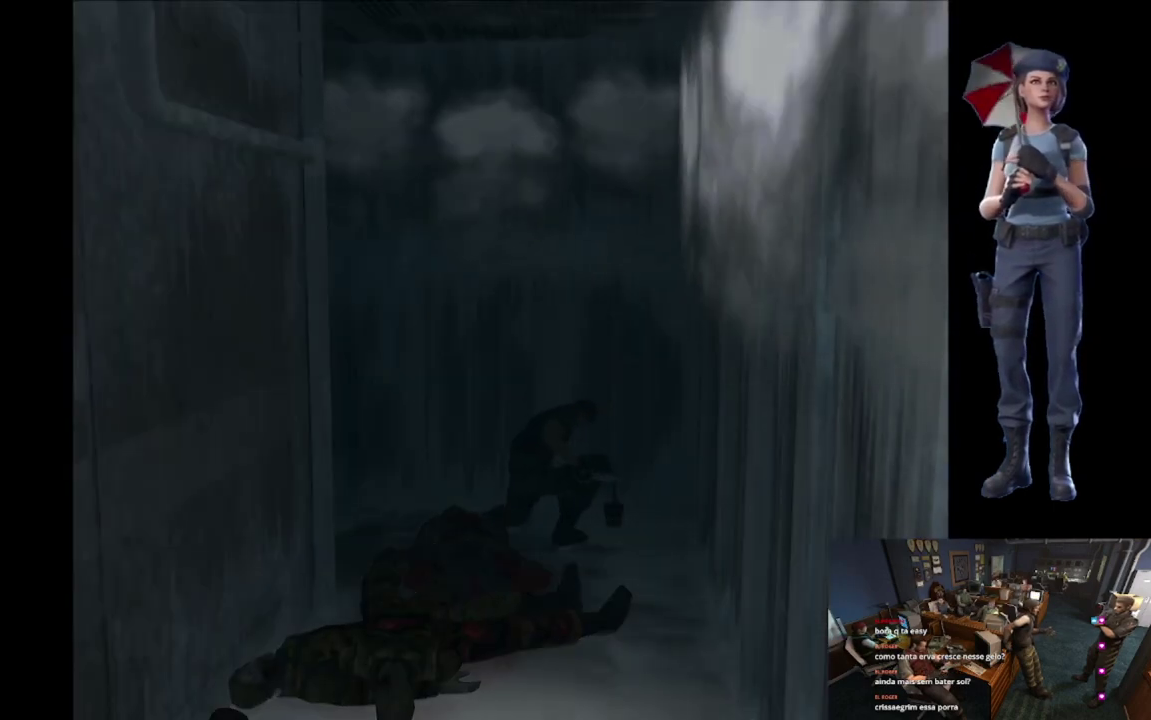
{"buttons": ["A"], "left_stick": "center", "right_stick": "center", "events": []}
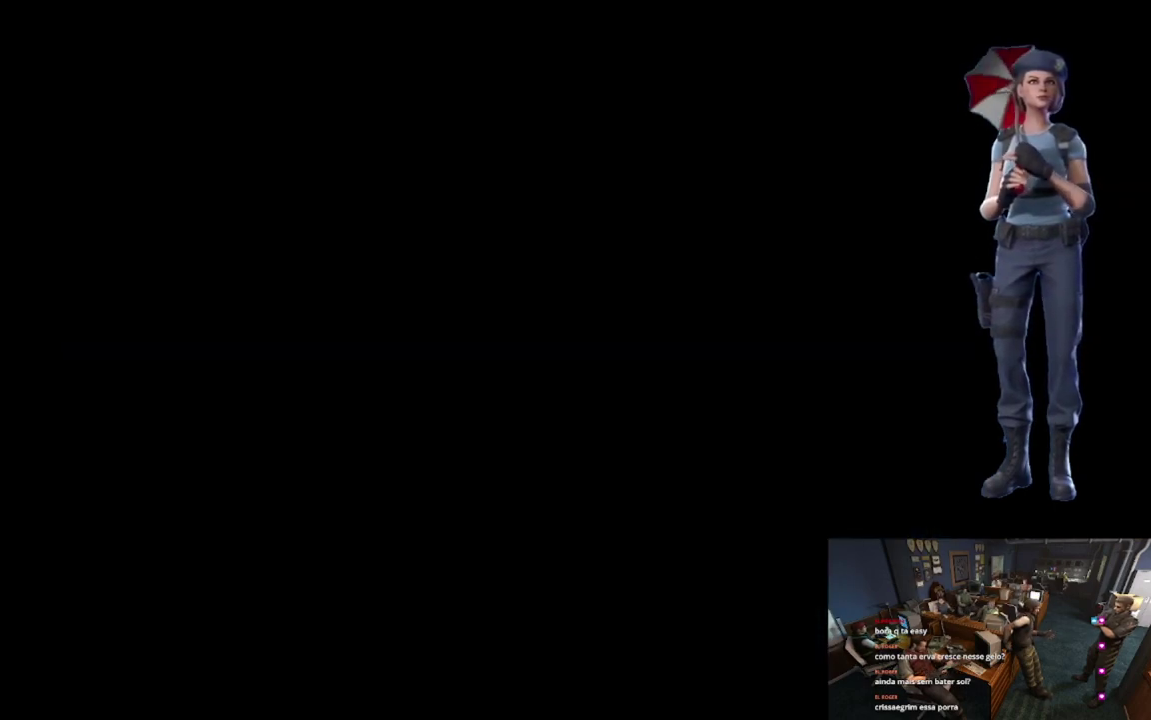
{"buttons": ["A"], "left_stick": "center", "right_stick": "center", "events": []}
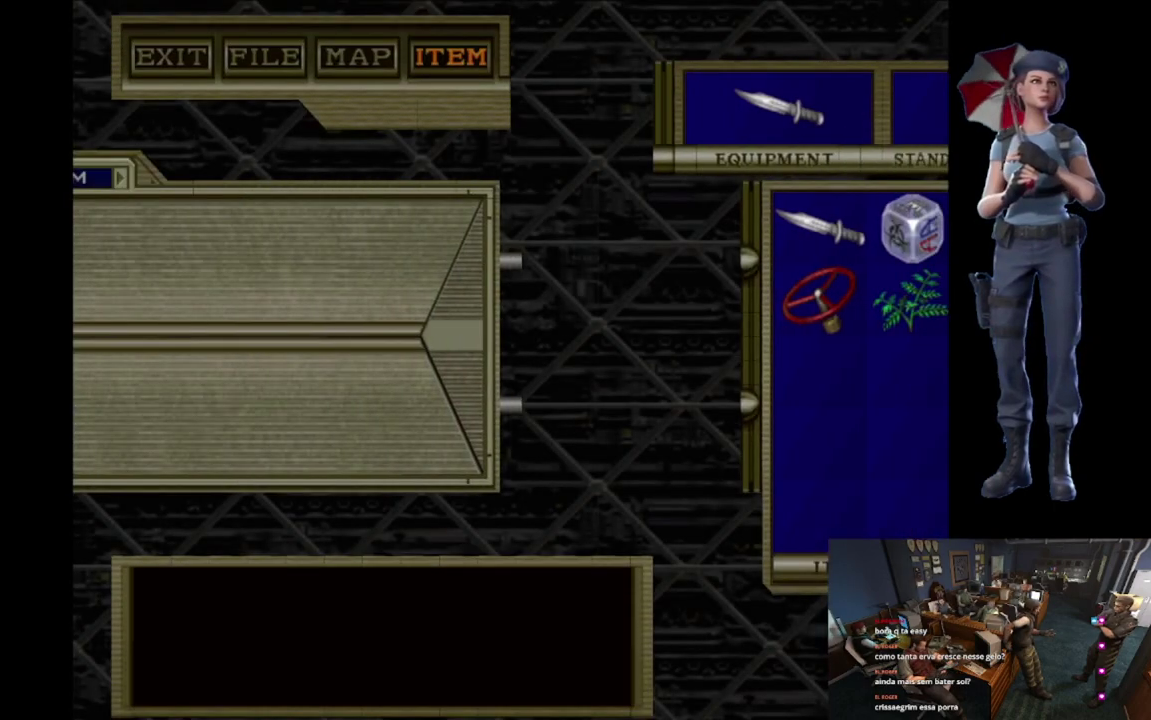
{"buttons": ["A"], "left_stick": "center", "right_stick": "center", "events": []}
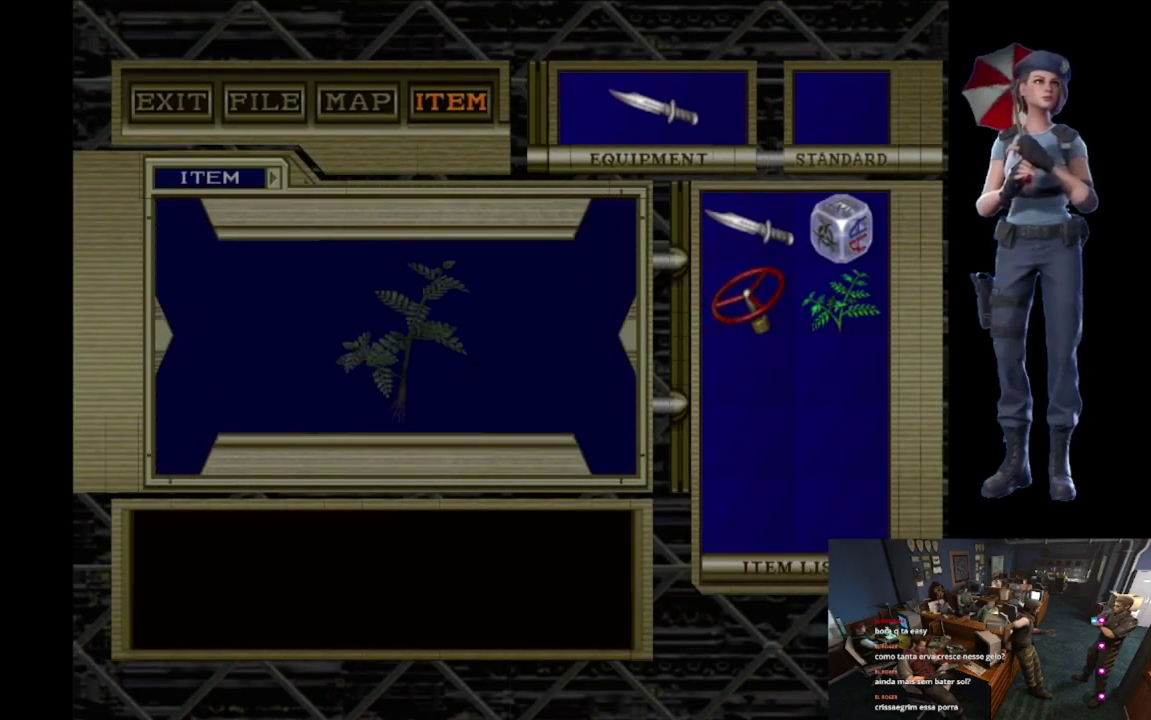
{"buttons": [], "left_stick": "center", "right_stick": "center", "events": [[500, "A", "up"]]}
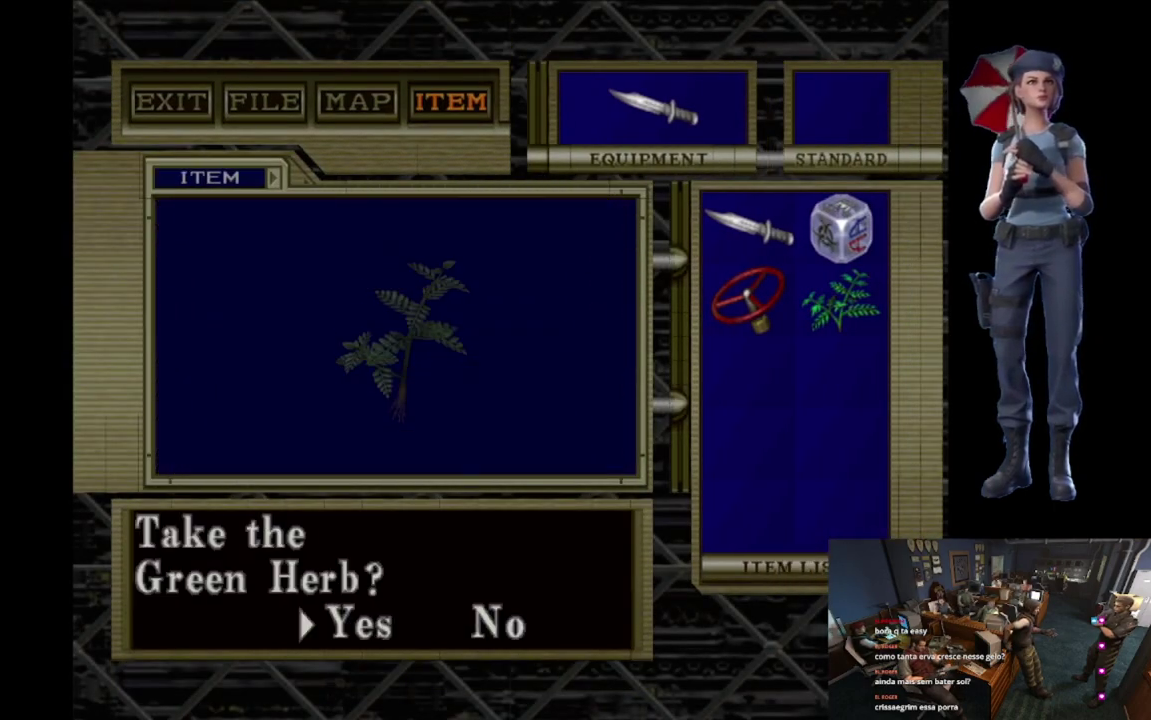
{"buttons": ["A"], "left_stick": "center", "right_stick": "center", "events": [[50, "A", "down"], [167, "A", "up"], [234, "A", "down"]]}
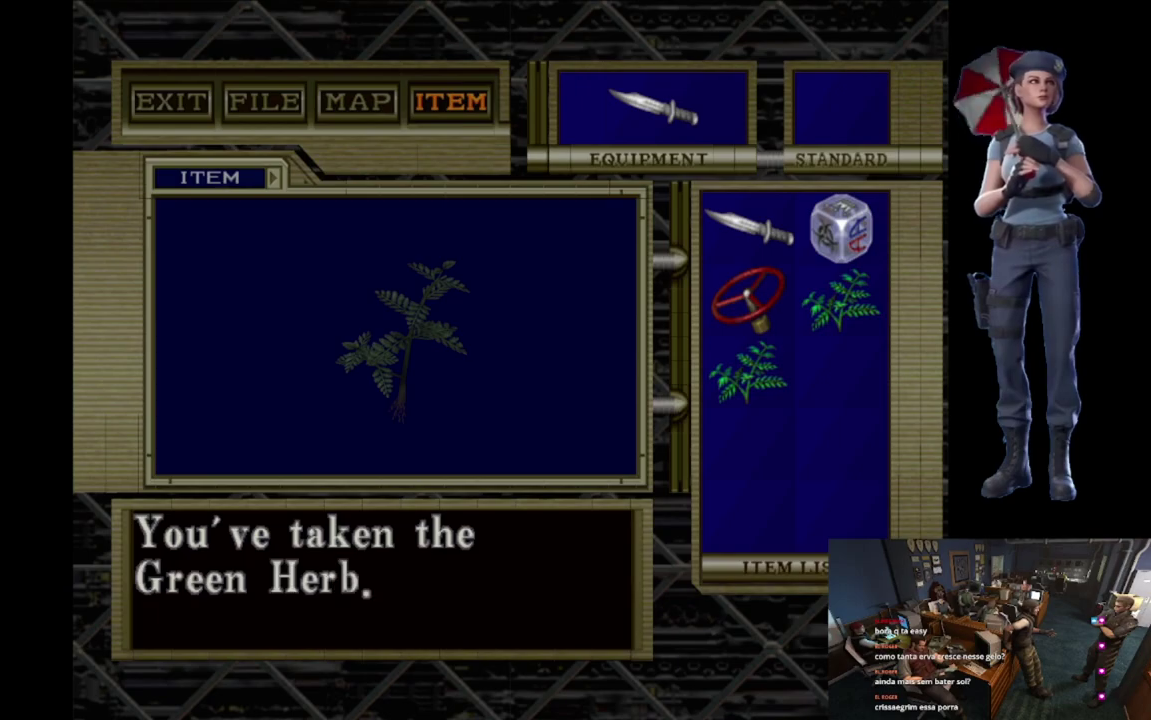
{"buttons": ["A"], "left_stick": "center", "right_stick": "center", "events": [[83, "A", "up"], [166, "A", "down"]]}
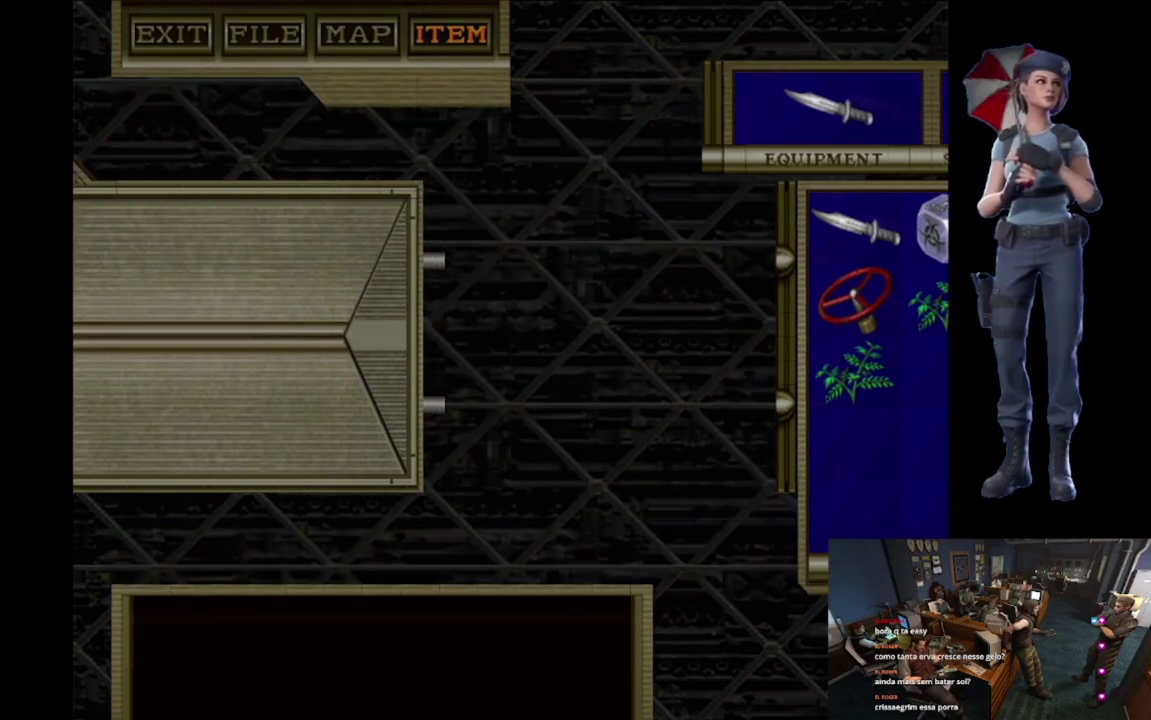
{"buttons": [], "left_stick": "center", "right_stick": "center", "events": [[384, "A", "up"]]}
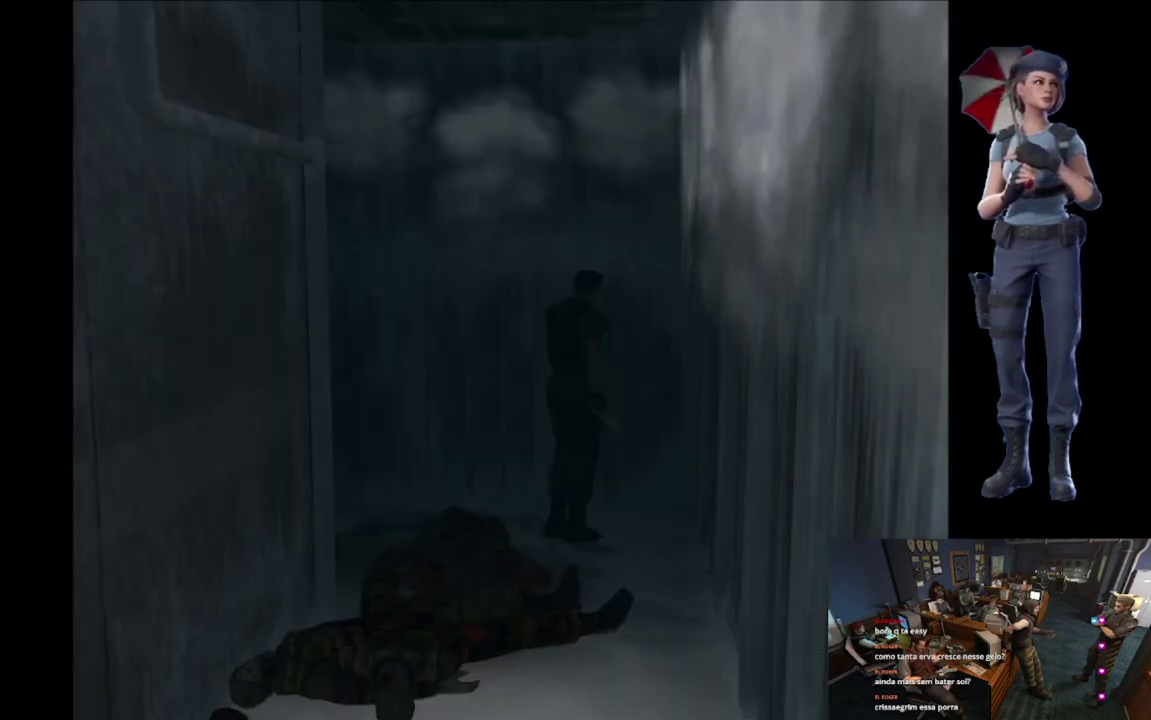
{"buttons": ["X"], "left_stick": "up", "right_stick": "center", "events": [[34, "left_stick", "down"], [167, "right_stick", "down-left"], [217, "left_stick", "down-right"], [317, "left_stick", "right"], [401, "left_stick", "up-right"], [451, "right_stick", "center"], [484, "left_stick", "up"], [501, "X", "down"]]}
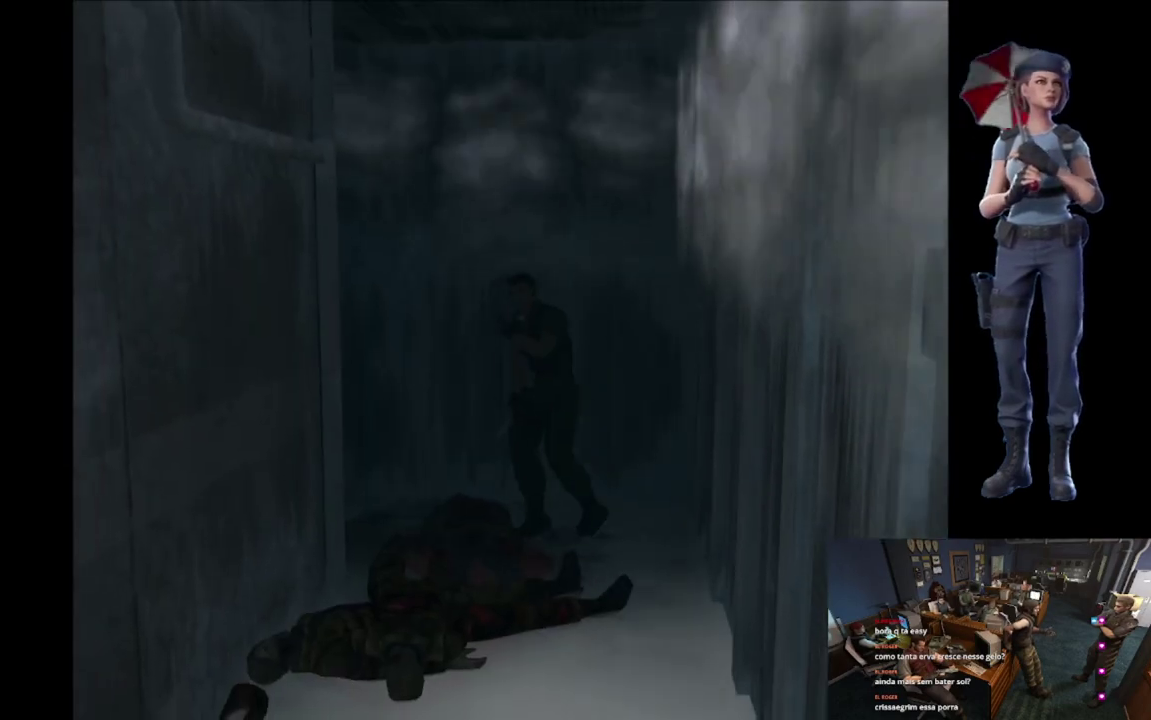
{"buttons": ["X"], "left_stick": "up-left", "right_stick": "center", "events": [[150, "left_stick", "up-right"], [317, "left_stick", "up"], [434, "left_stick", "up-left"]]}
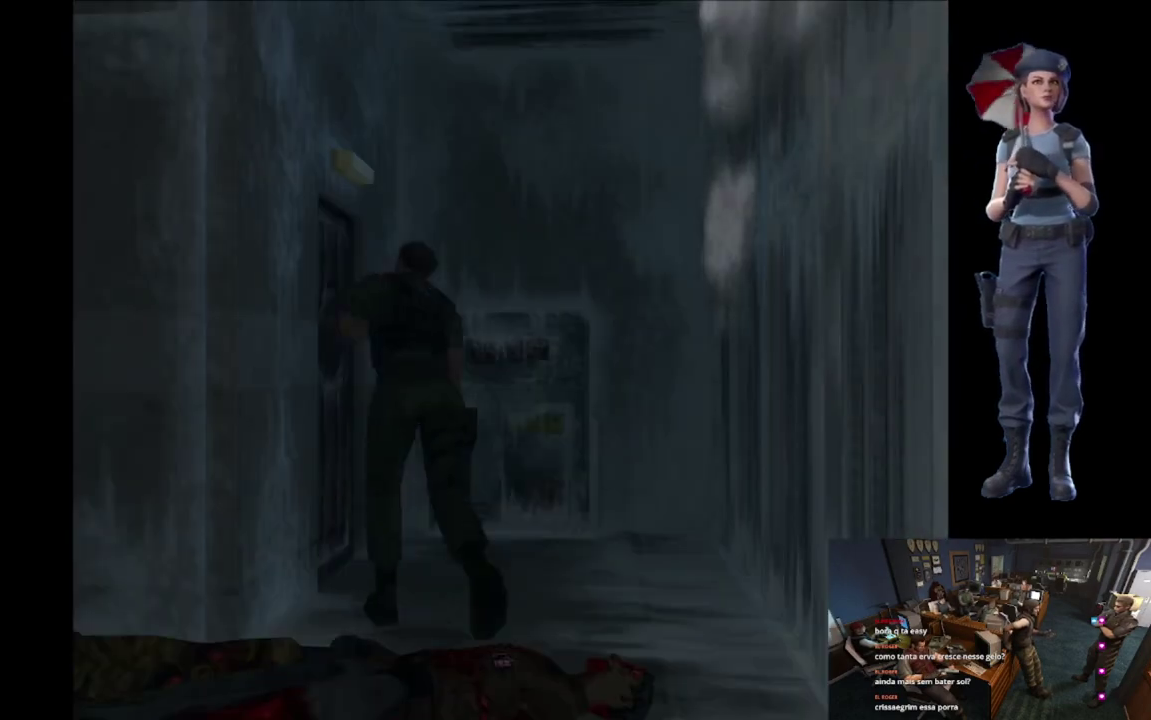
{"buttons": [], "left_stick": "center", "right_stick": "center", "events": [[266, "X", "up"], [333, "left_stick", "center"], [350, "Y", "down"], [500, "Y", "up"]]}
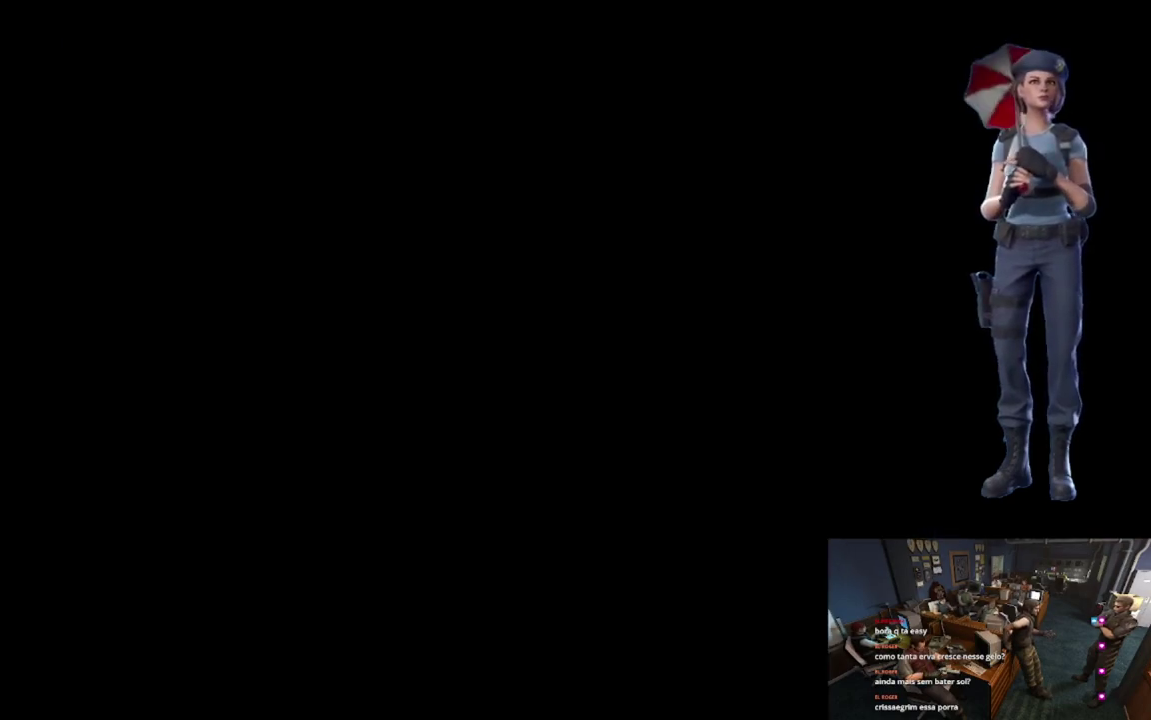
{"buttons": [], "left_stick": "center", "right_stick": "center", "events": []}
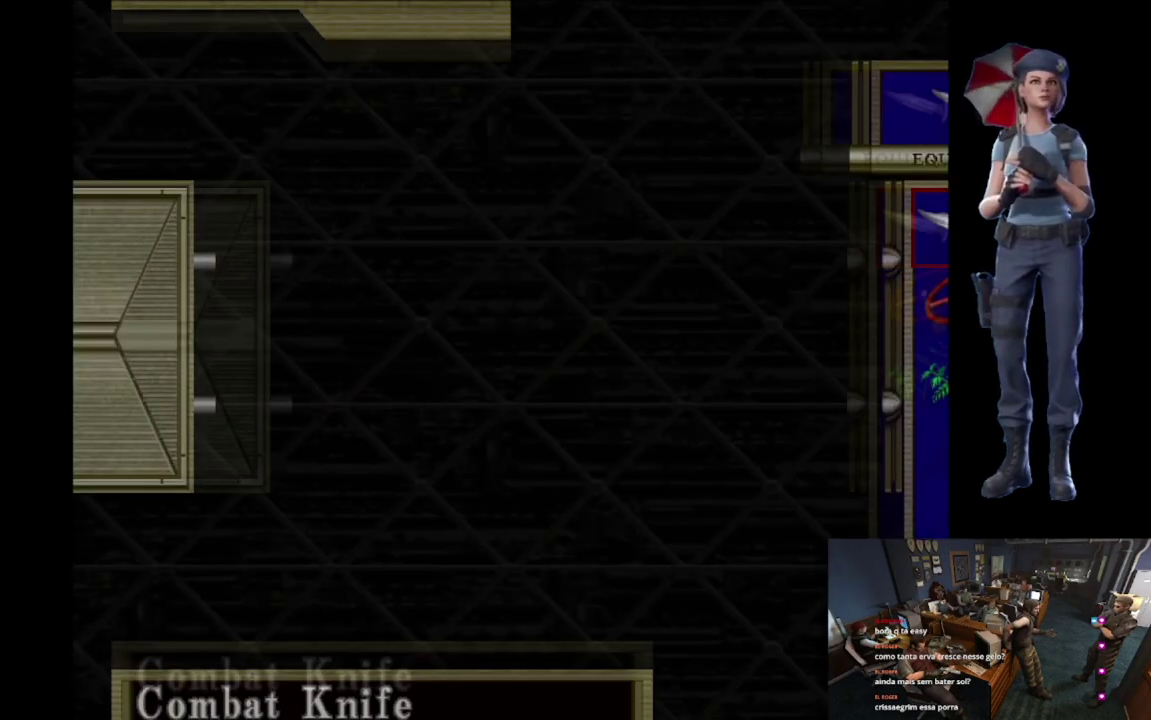
{"buttons": ["DPAD_DOWN"], "left_stick": "center", "right_stick": "center", "events": [[433, "DPAD_DOWN", "down"]]}
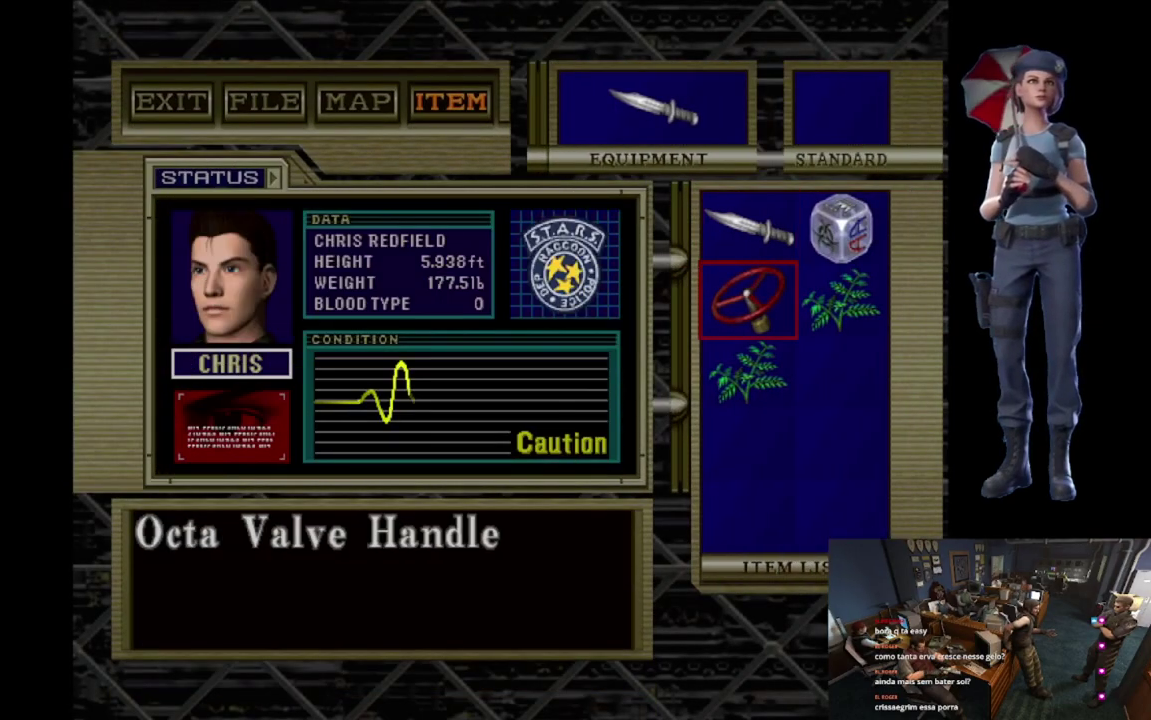
{"buttons": ["A"], "left_stick": "center", "right_stick": "center", "events": [[184, "DPAD_DOWN", "up"], [200, "A", "down"], [317, "A", "up"], [434, "A", "down"]]}
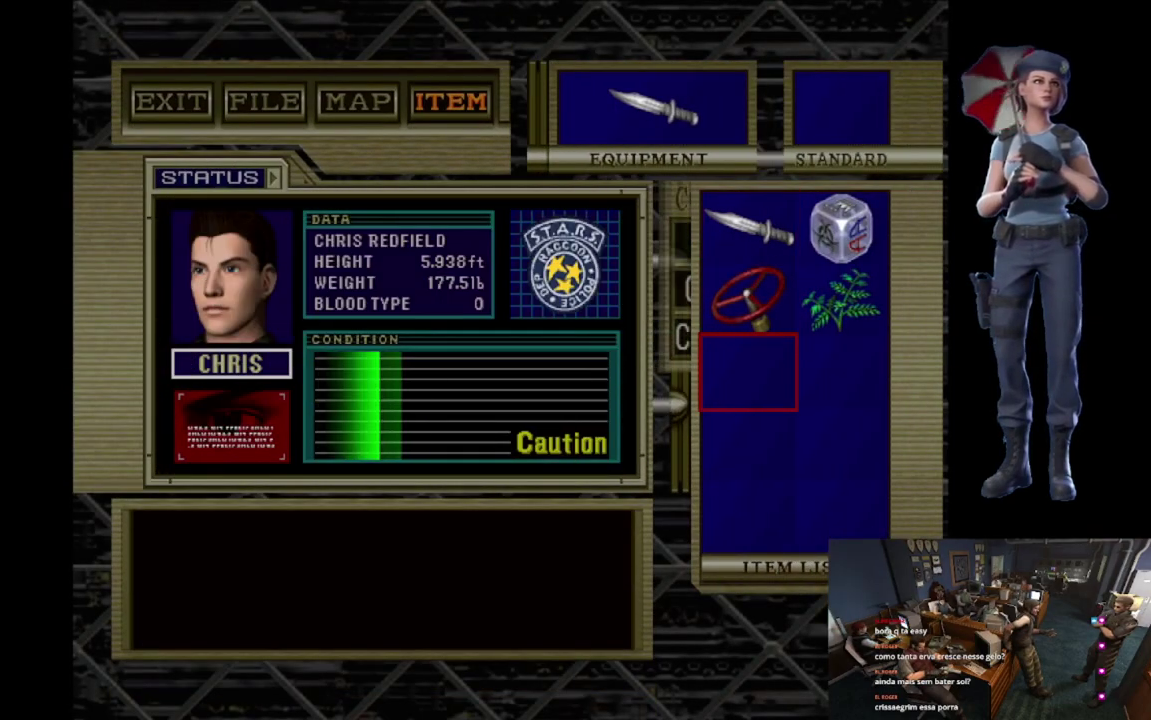
{"buttons": [], "left_stick": "center", "right_stick": "center", "events": [[417, "A", "up"]]}
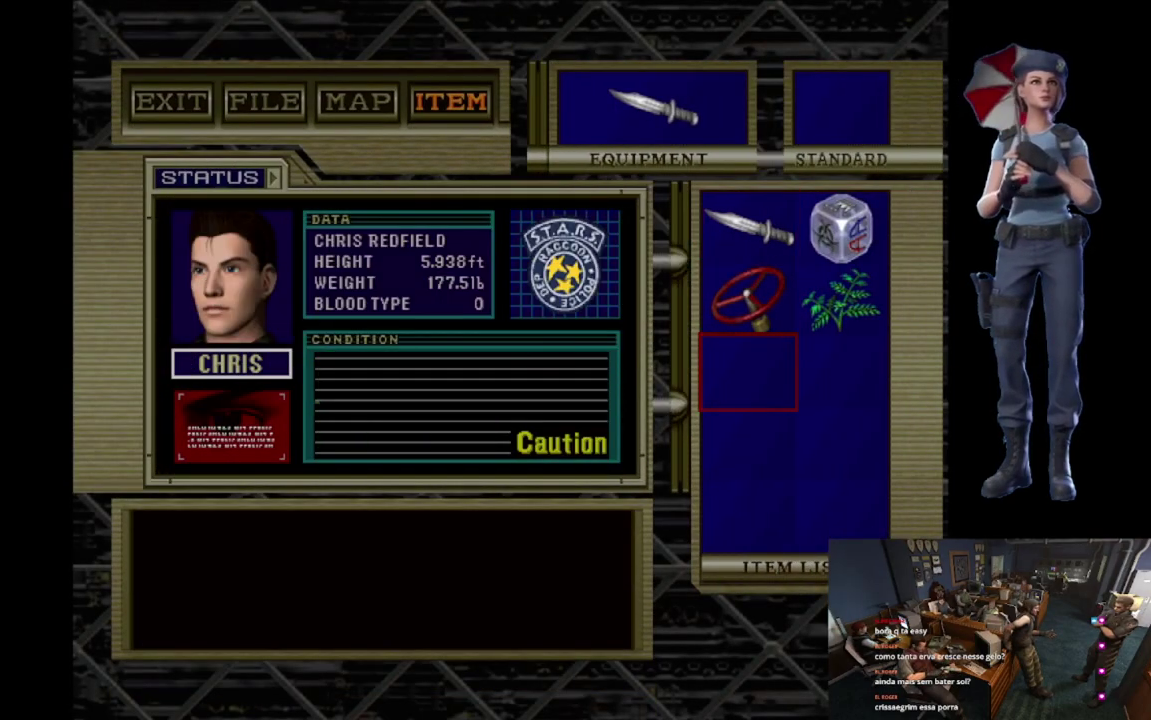
{"buttons": ["Y"], "left_stick": "center", "right_stick": "center", "events": [[150, "Y", "down"]]}
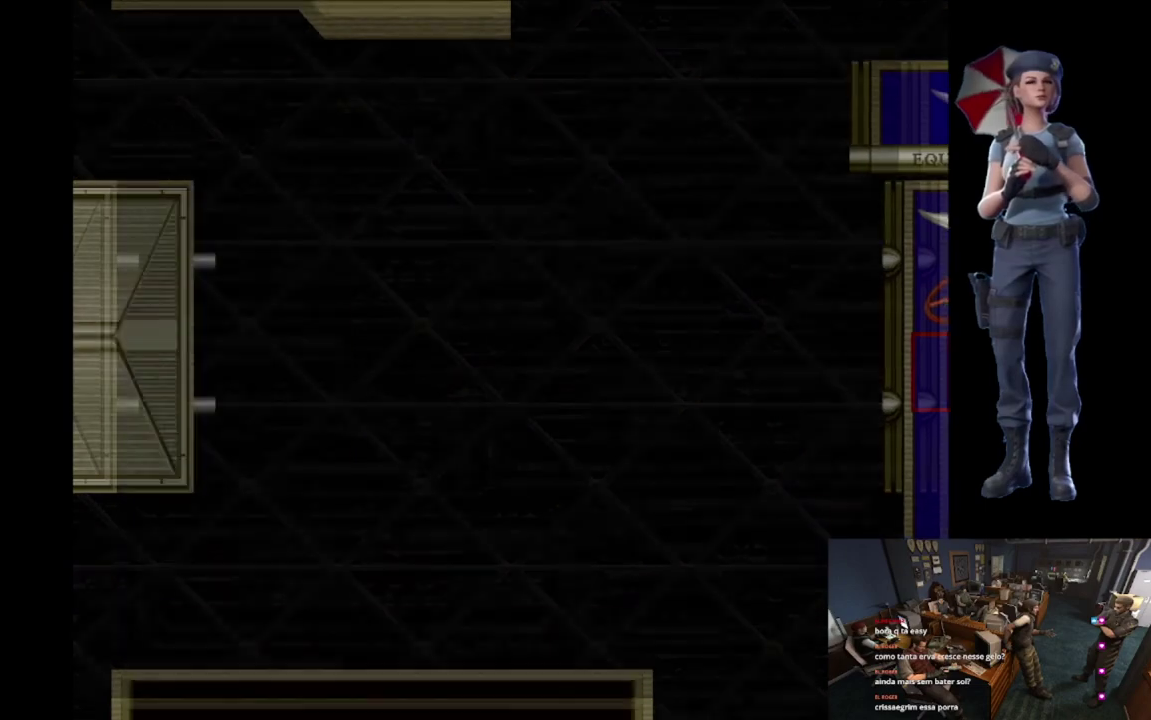
{"buttons": ["A"], "left_stick": "center", "right_stick": "center", "events": [[134, "Y", "up"], [401, "left_stick", "left"], [451, "A", "down"], [468, "left_stick", "center"]]}
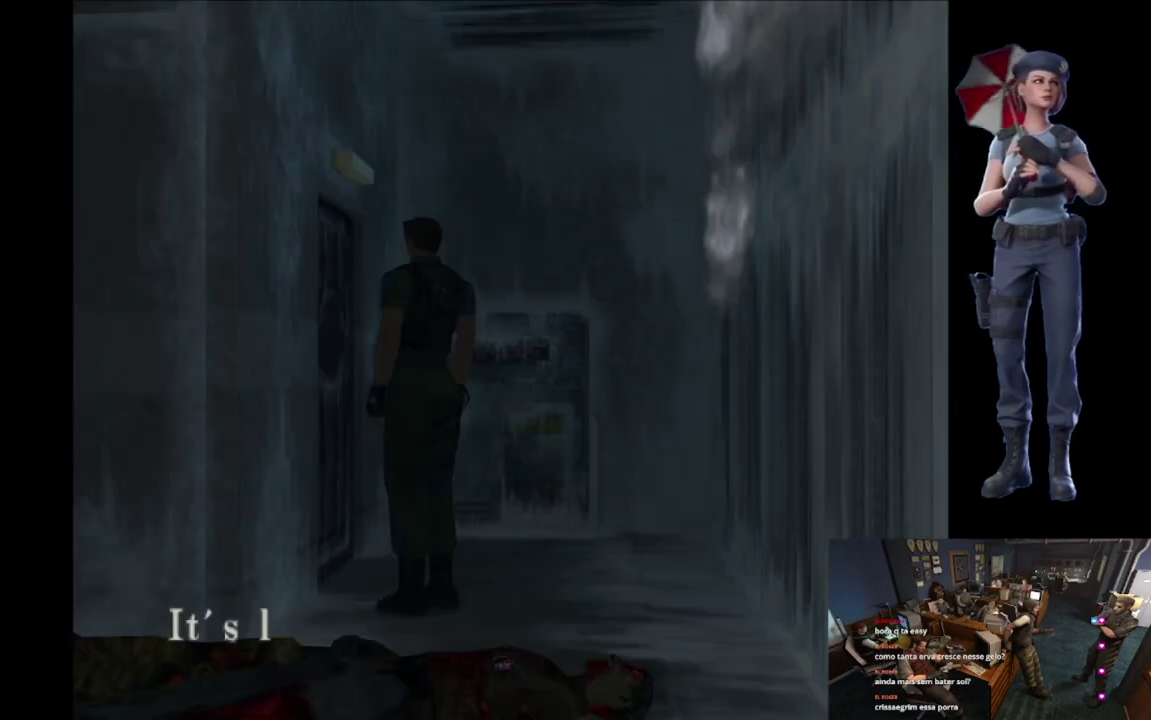
{"buttons": [], "left_stick": "center", "right_stick": "center", "events": [[501, "A", "up"]]}
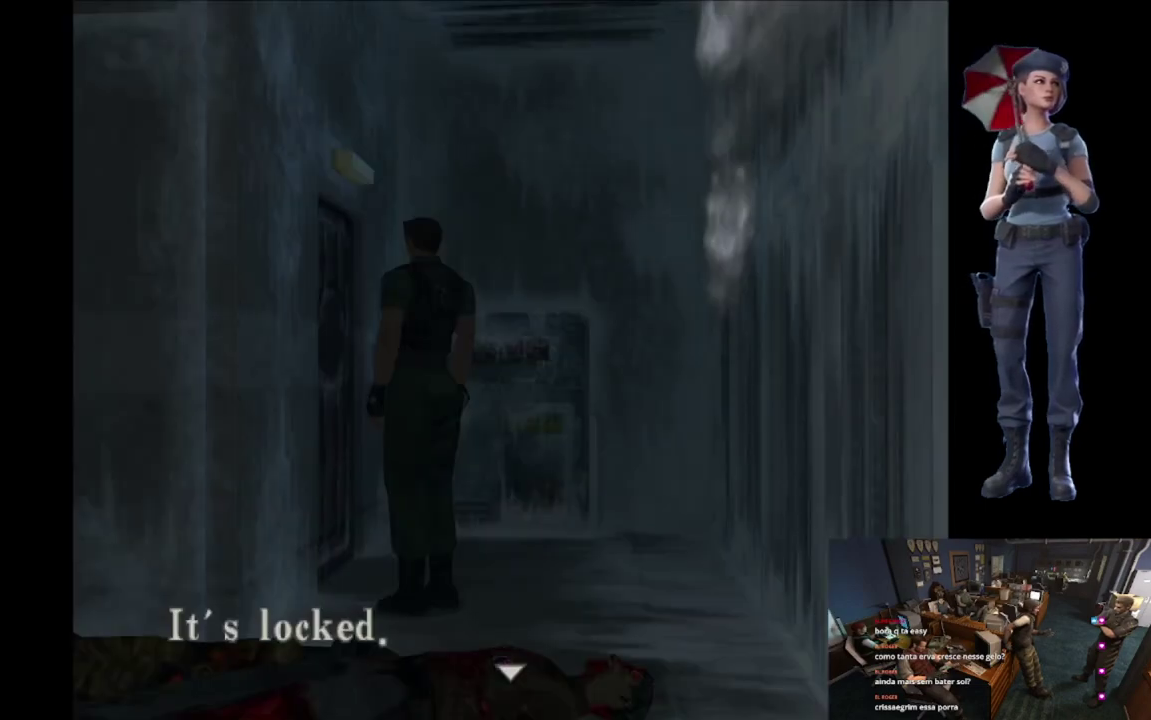
{"buttons": ["A"], "left_stick": "center", "right_stick": "center", "events": [[216, "A", "down"]]}